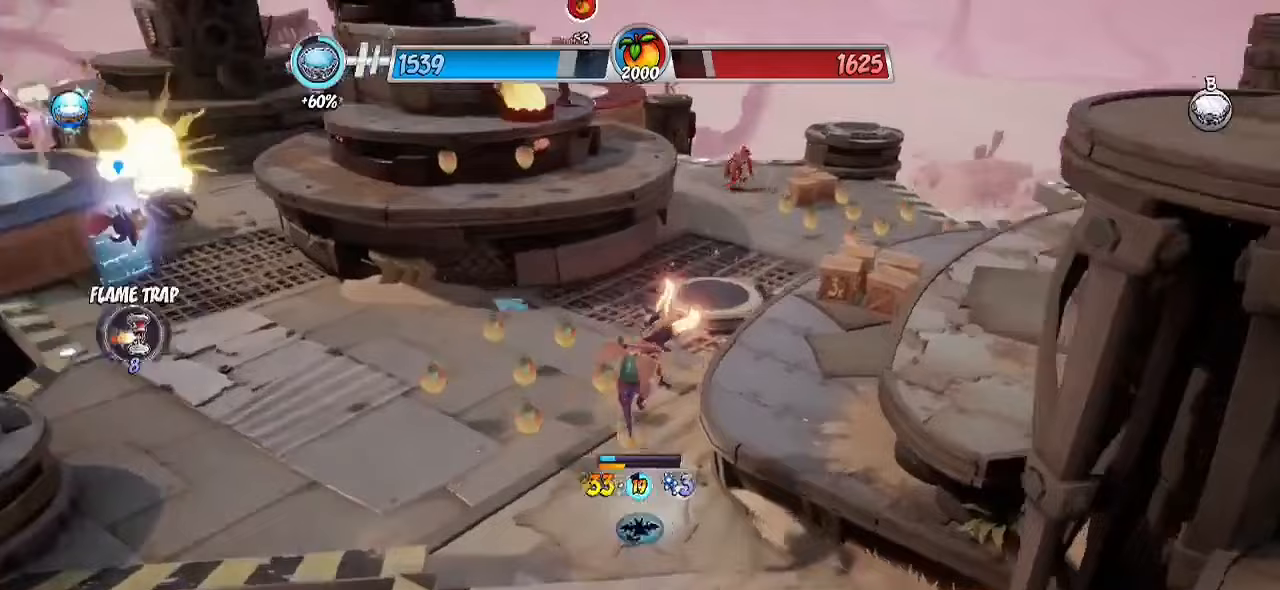
Gameplay with a controller (PlayStation layout); each line is a JSON object with the inputs held at the frame after it. "events" lists button and stick changes between this image and that frame as [ms after this image, input, new state], when the widget could be followed in between. Not read: L1 R1 R3.
{"buttons": [], "left_stick": "up", "right_stick": "center", "events": [[17, "R2", "up"], [267, "SQUARE", "down"], [400, "SQUARE", "up"]]}
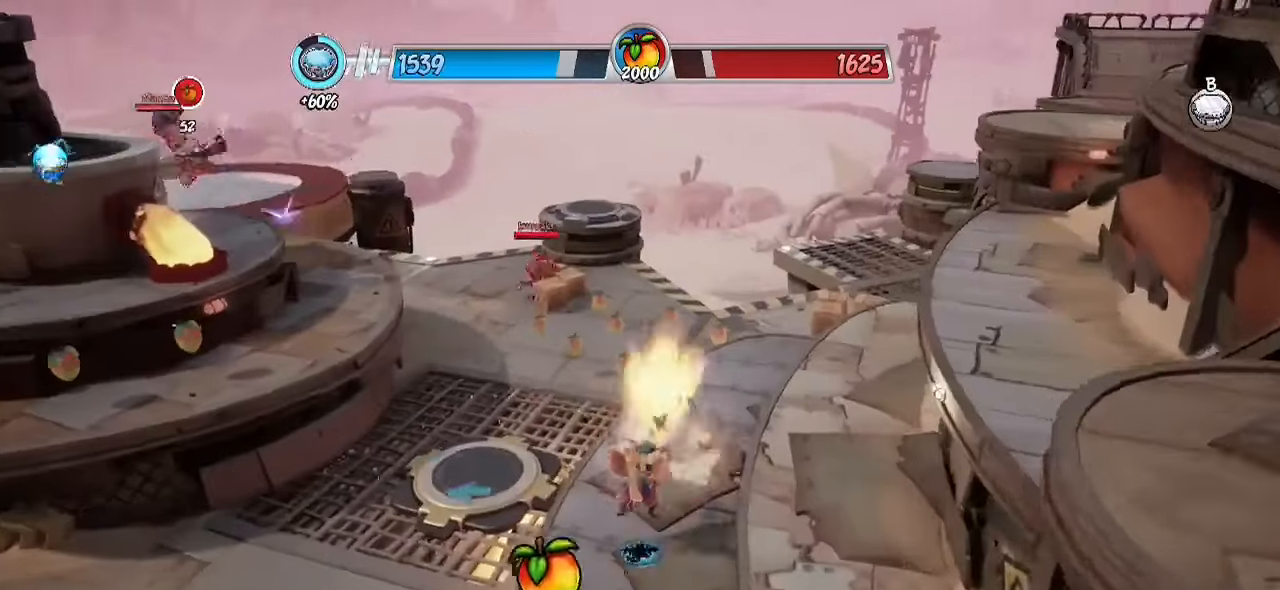
{"buttons": ["CROSS", "L2"], "left_stick": "up-right", "right_stick": "center", "events": [[133, "CROSS", "down"], [150, "left_stick", "down-right"], [283, "CROSS", "up"], [317, "L2", "down"], [417, "CROSS", "down"], [417, "left_stick", "up-right"]]}
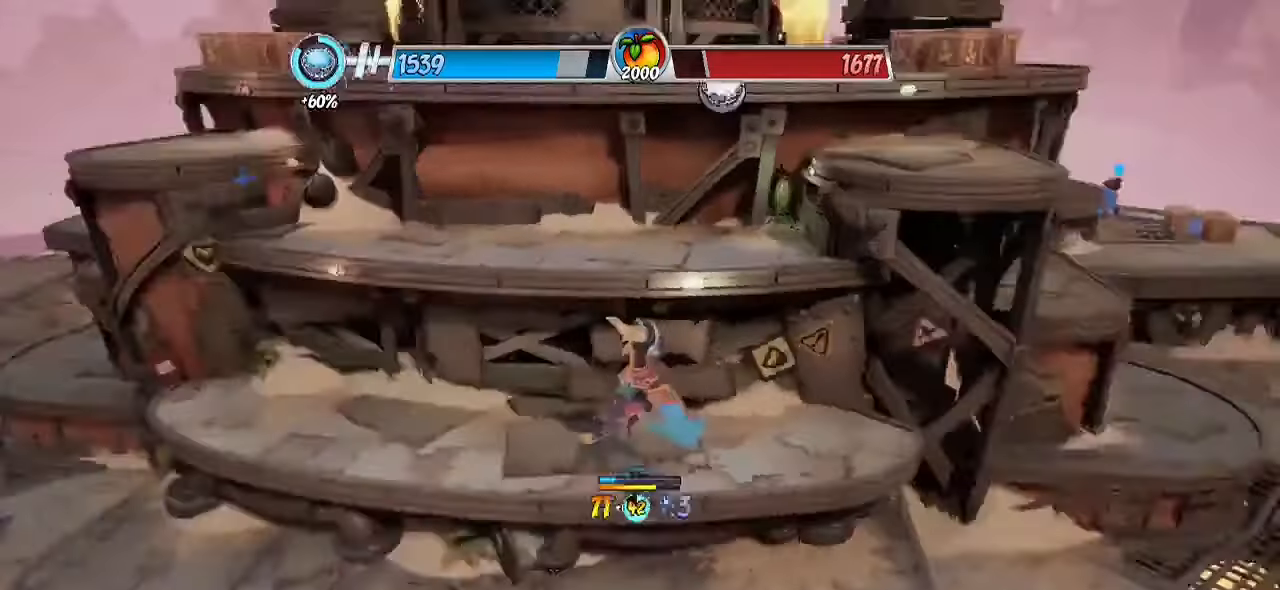
{"buttons": [], "left_stick": "up", "right_stick": "center", "events": [[83, "CROSS", "up"], [150, "CIRCLE", "down"], [200, "L2", "up"], [200, "left_stick", "up"], [333, "CIRCLE", "up"]]}
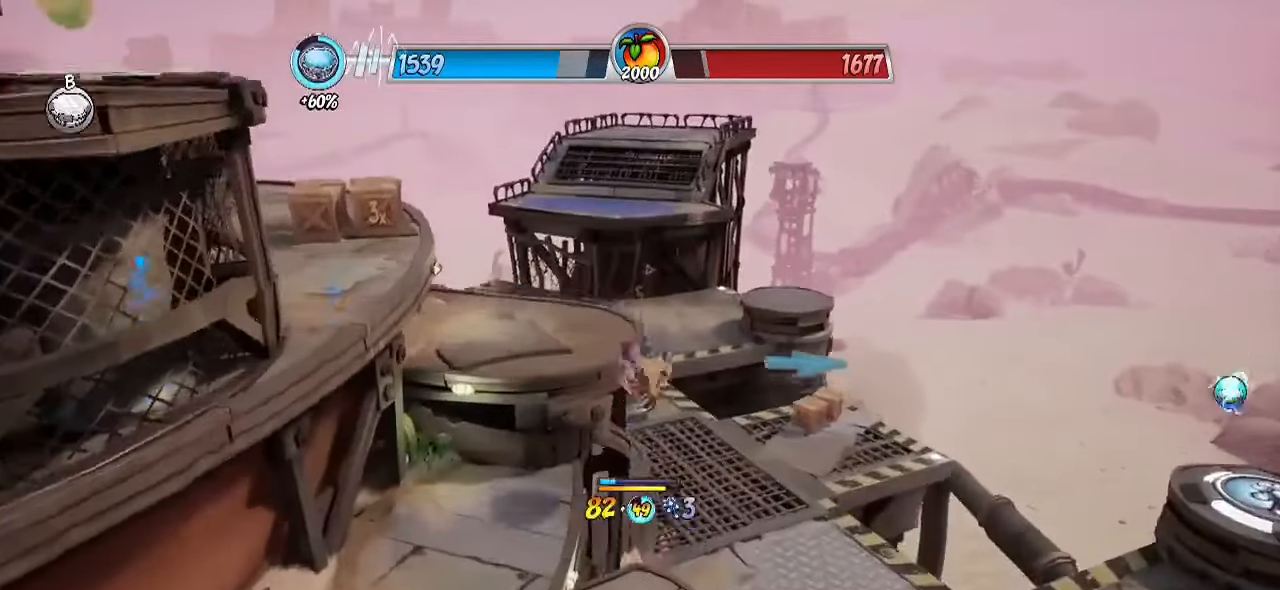
{"buttons": ["R2"], "left_stick": "up", "right_stick": "left", "events": [[100, "CIRCLE", "down"], [217, "CIRCLE", "up"], [267, "R2", "down"], [333, "right_stick", "down-left"], [500, "right_stick", "left"]]}
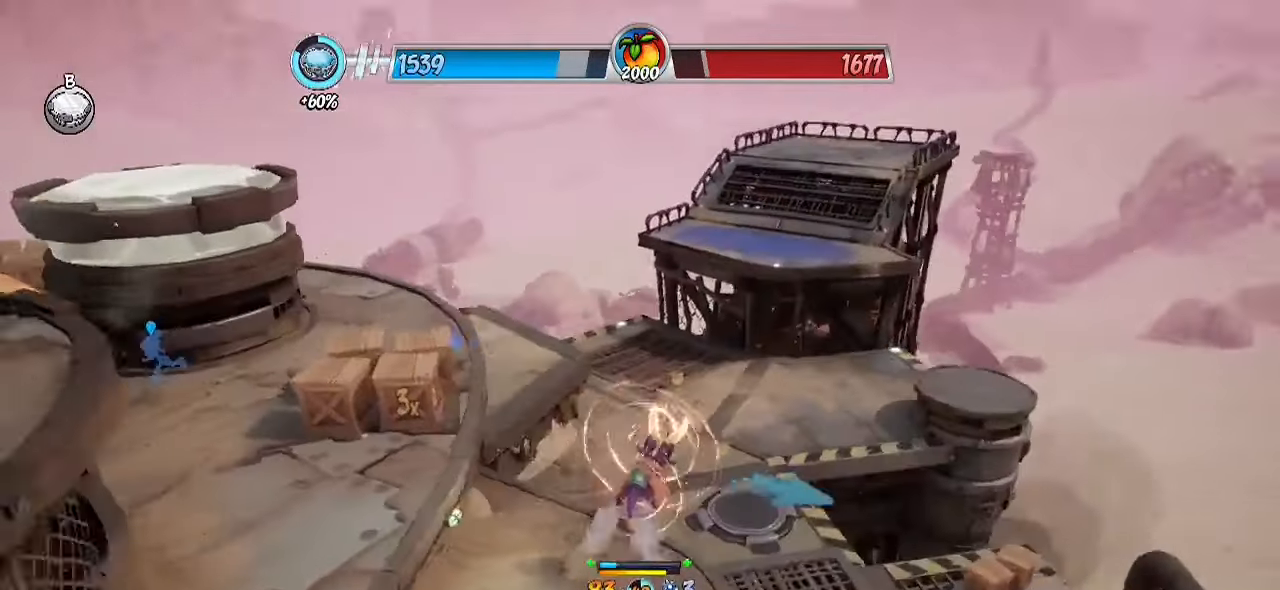
{"buttons": ["SQUARE"], "left_stick": "down-left", "right_stick": "center", "events": [[117, "right_stick", "center"], [150, "CROSS", "down"], [217, "left_stick", "up-left"], [300, "CROSS", "up"], [333, "R2", "up"], [350, "left_stick", "down-left"], [383, "SQUARE", "down"]]}
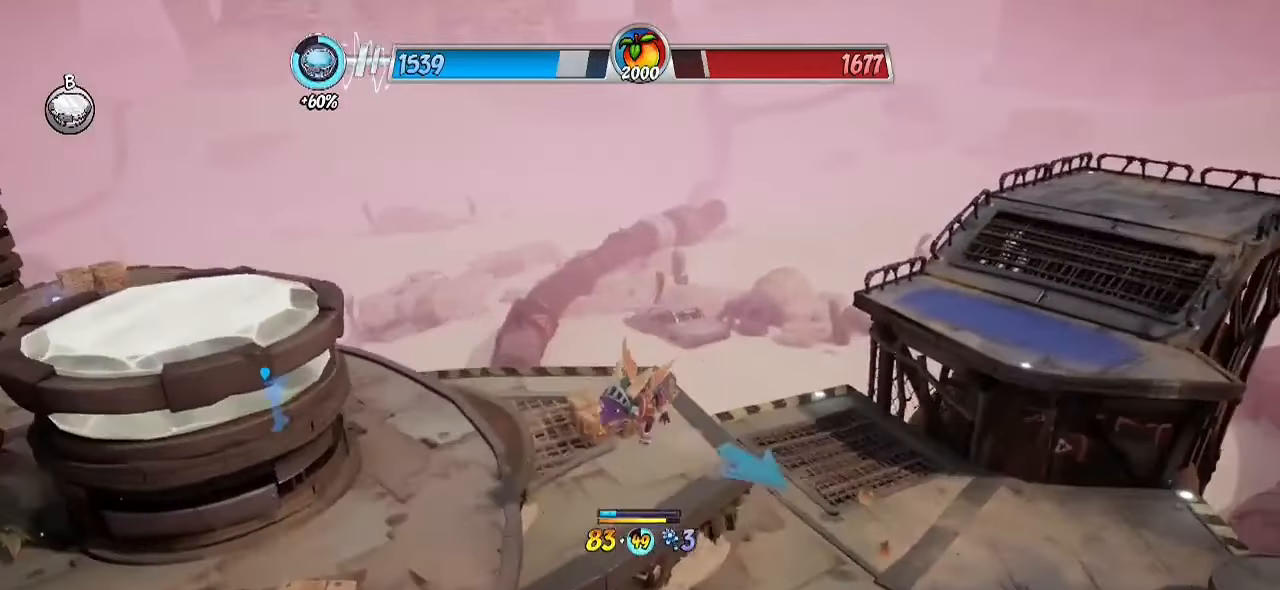
{"buttons": ["CIRCLE"], "left_stick": "up-left", "right_stick": "center", "events": [[83, "SQUARE", "up"], [133, "CROSS", "down"], [250, "CROSS", "up"], [283, "right_stick", "down-left"], [300, "left_stick", "up-left"], [400, "right_stick", "center"], [467, "CIRCLE", "down"]]}
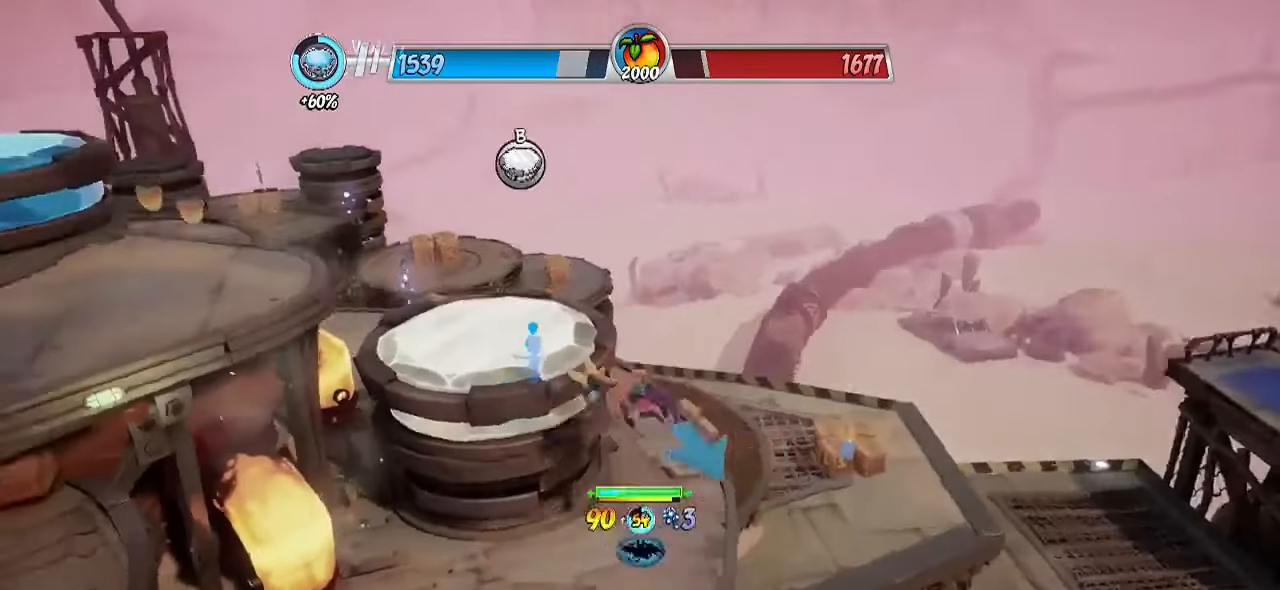
{"buttons": [], "left_stick": "up", "right_stick": "down-left", "events": [[100, "CIRCLE", "up"], [150, "right_stick", "down-left"], [467, "left_stick", "up"]]}
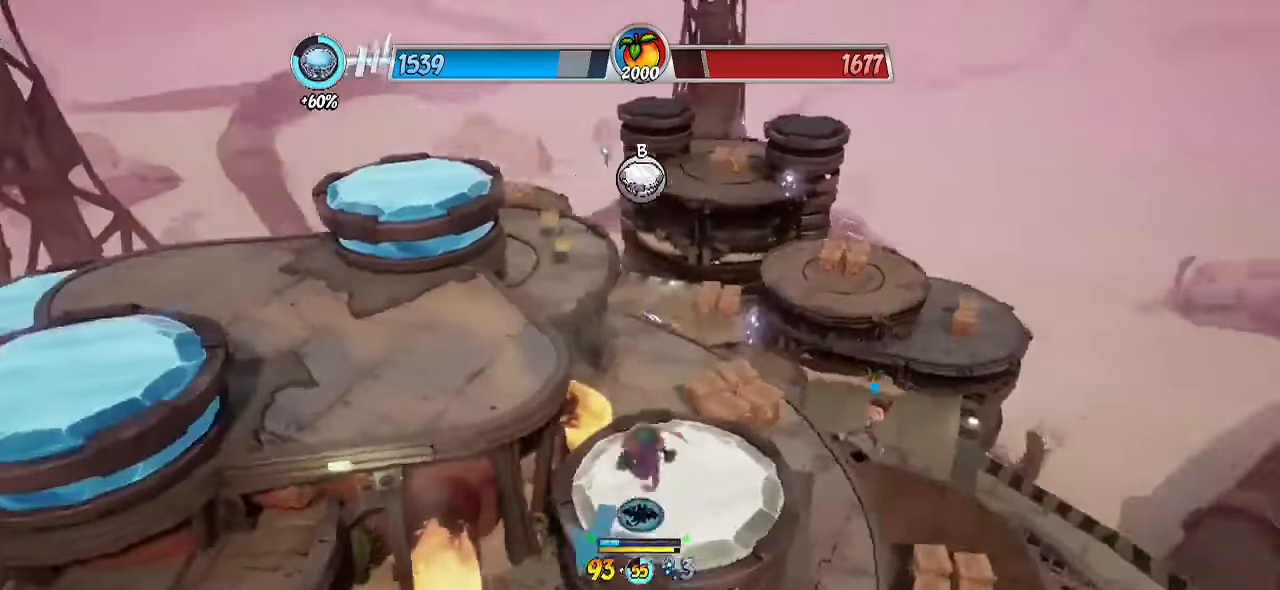
{"buttons": [], "left_stick": "up-right", "right_stick": "center", "events": [[67, "right_stick", "center"], [333, "left_stick", "up-right"]]}
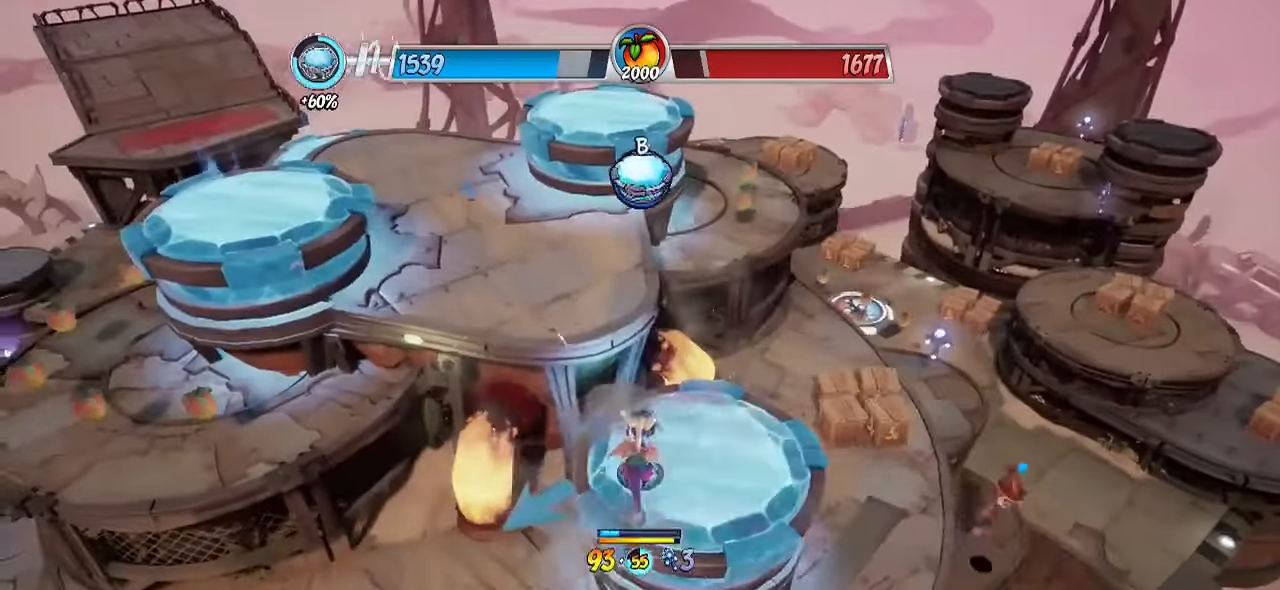
{"buttons": ["R2"], "left_stick": "up-right", "right_stick": "left", "events": [[83, "R2", "down"], [417, "right_stick", "left"]]}
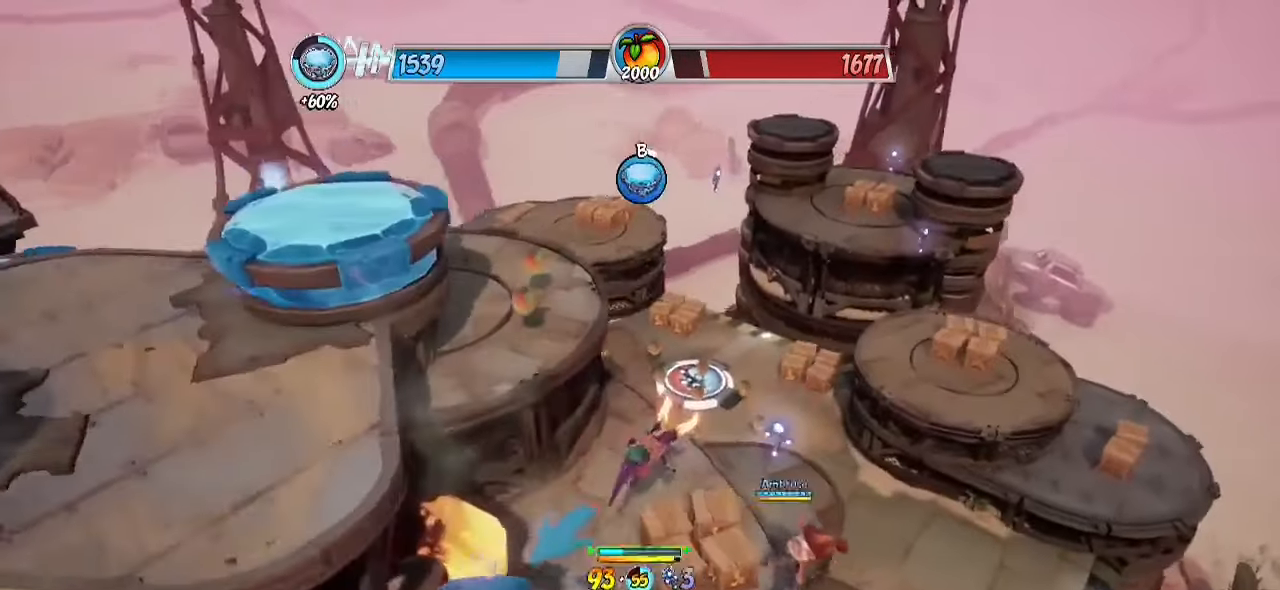
{"buttons": ["CROSS", "R2"], "left_stick": "up-right", "right_stick": "center", "events": [[200, "right_stick", "center"], [500, "CROSS", "down"]]}
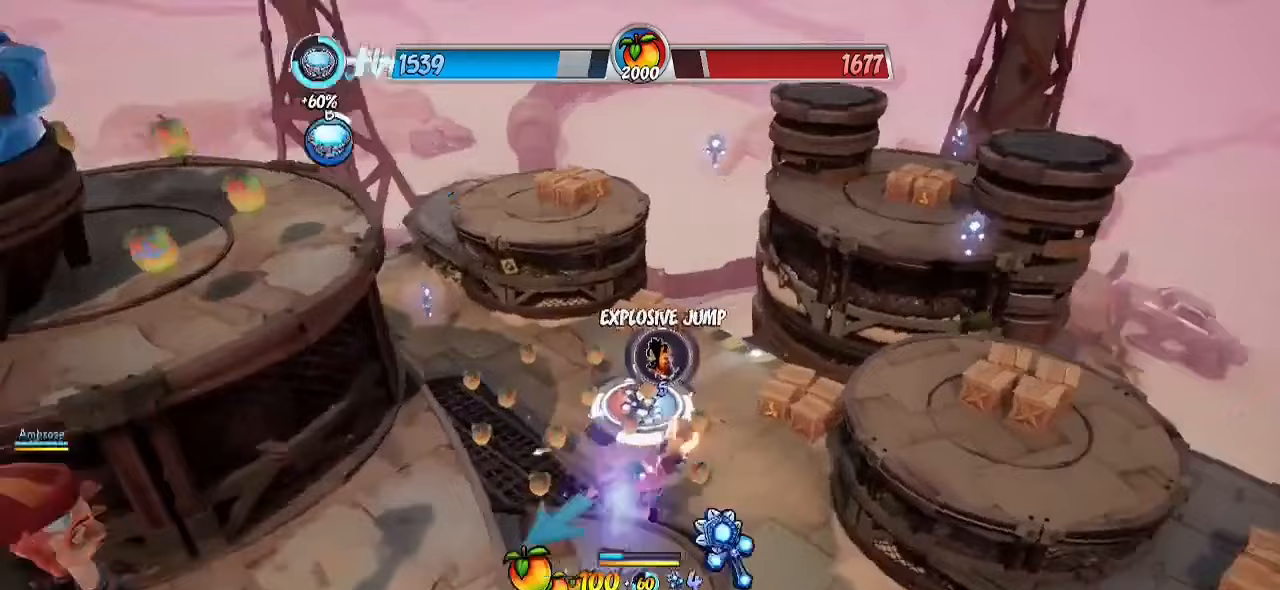
{"buttons": ["R2"], "left_stick": "up-right", "right_stick": "center", "events": [[133, "CROSS", "up"], [133, "R2", "up"], [283, "R2", "down"], [433, "CROSS", "down"], [500, "CROSS", "up"]]}
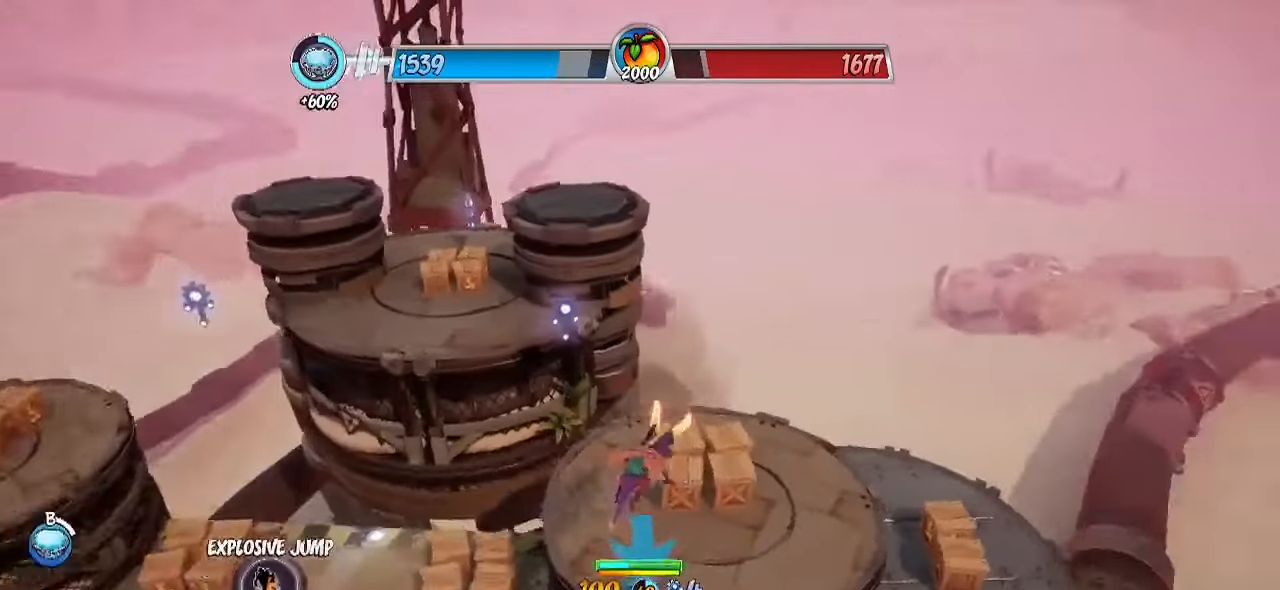
{"buttons": ["CROSS", "R2"], "left_stick": "left", "right_stick": "center", "events": [[133, "left_stick", "up-left"], [367, "CROSS", "down"], [367, "left_stick", "left"]]}
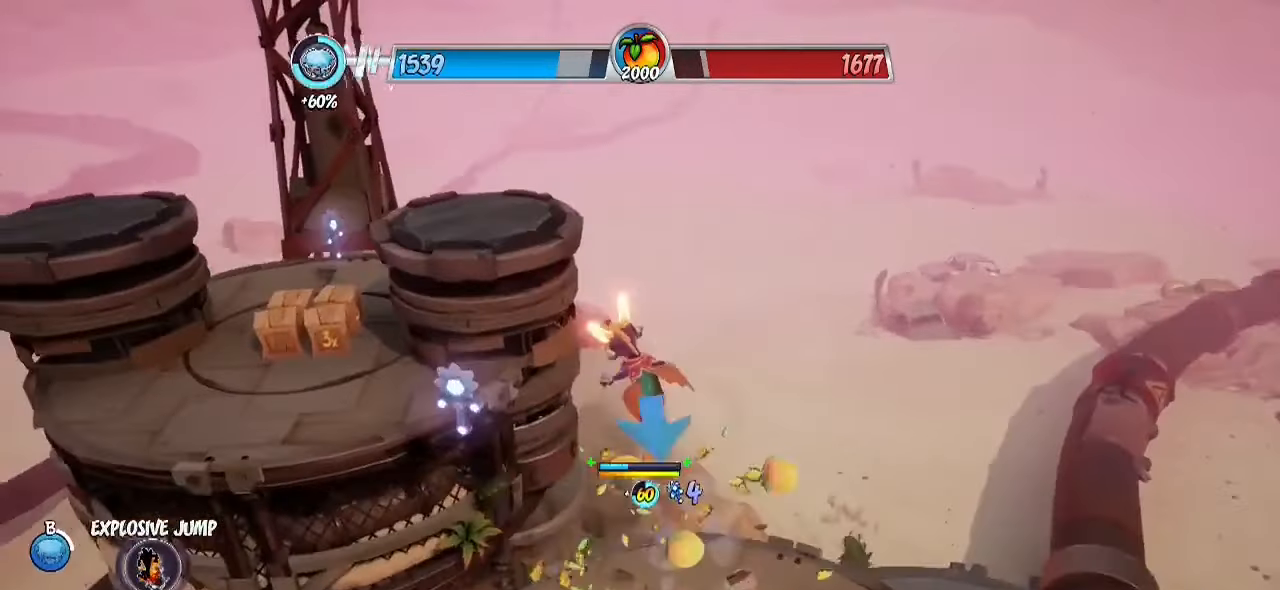
{"buttons": ["R2"], "left_stick": "up-right", "right_stick": "center", "events": [[67, "CROSS", "up"], [133, "right_stick", "down-left"], [450, "left_stick", "up"], [483, "right_stick", "center"], [500, "left_stick", "up-right"]]}
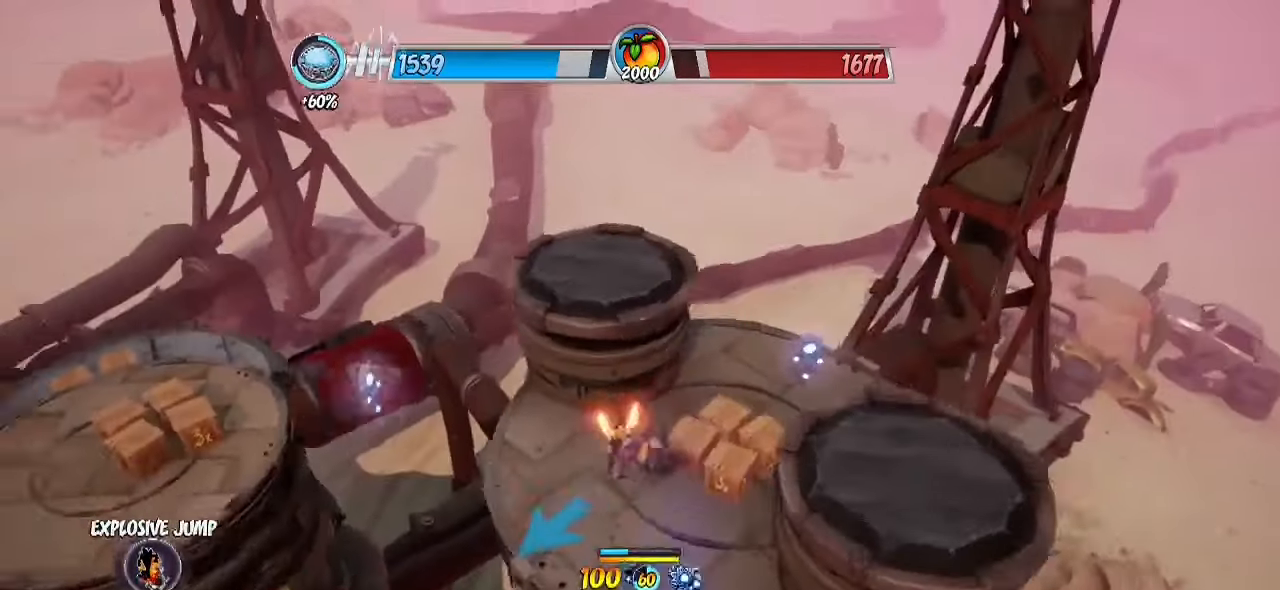
{"buttons": [], "left_stick": "up-right", "right_stick": "left", "events": [[17, "R2", "up"], [50, "SQUARE", "down"], [167, "SQUARE", "up"], [233, "right_stick", "left"]]}
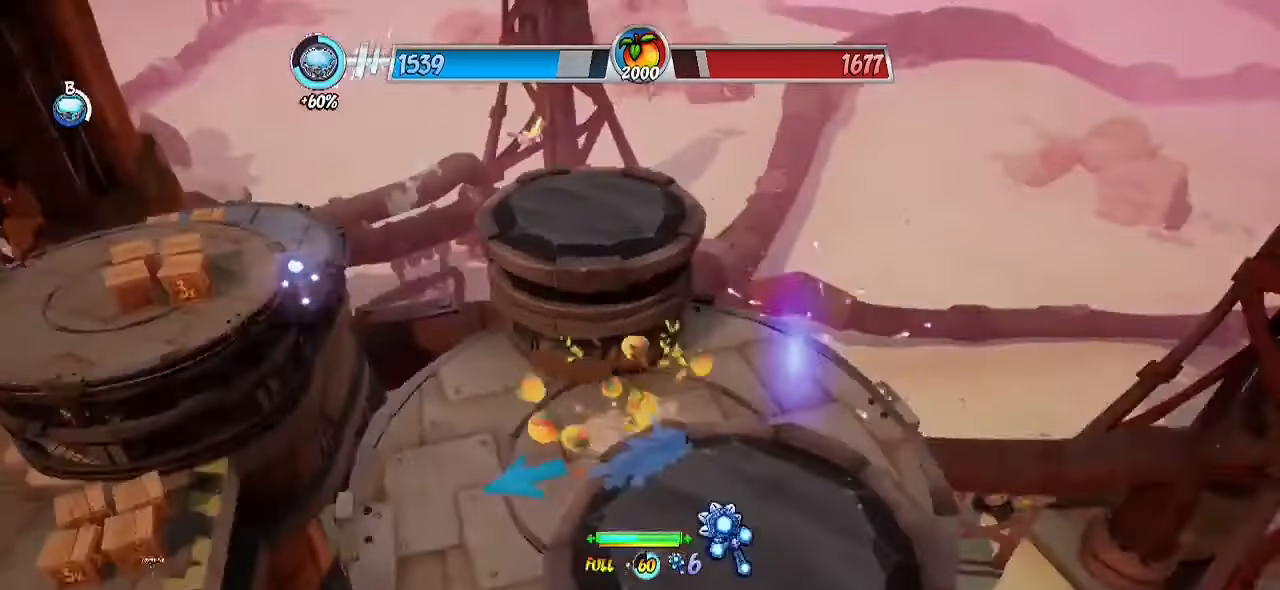
{"buttons": ["R2"], "left_stick": "up", "right_stick": "center", "events": [[33, "left_stick", "right"], [183, "left_stick", "up"], [183, "right_stick", "center"], [333, "R2", "down"]]}
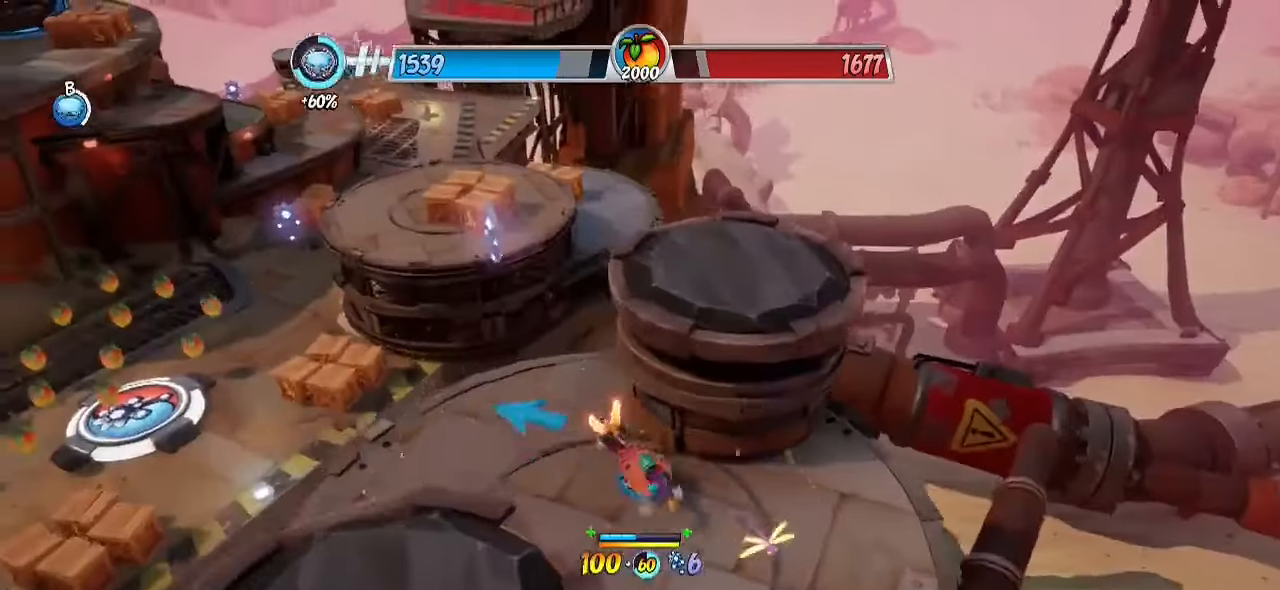
{"buttons": ["R2"], "left_stick": "up-left", "right_stick": "center", "events": [[167, "left_stick", "up-left"], [283, "CROSS", "down"], [367, "CROSS", "up"]]}
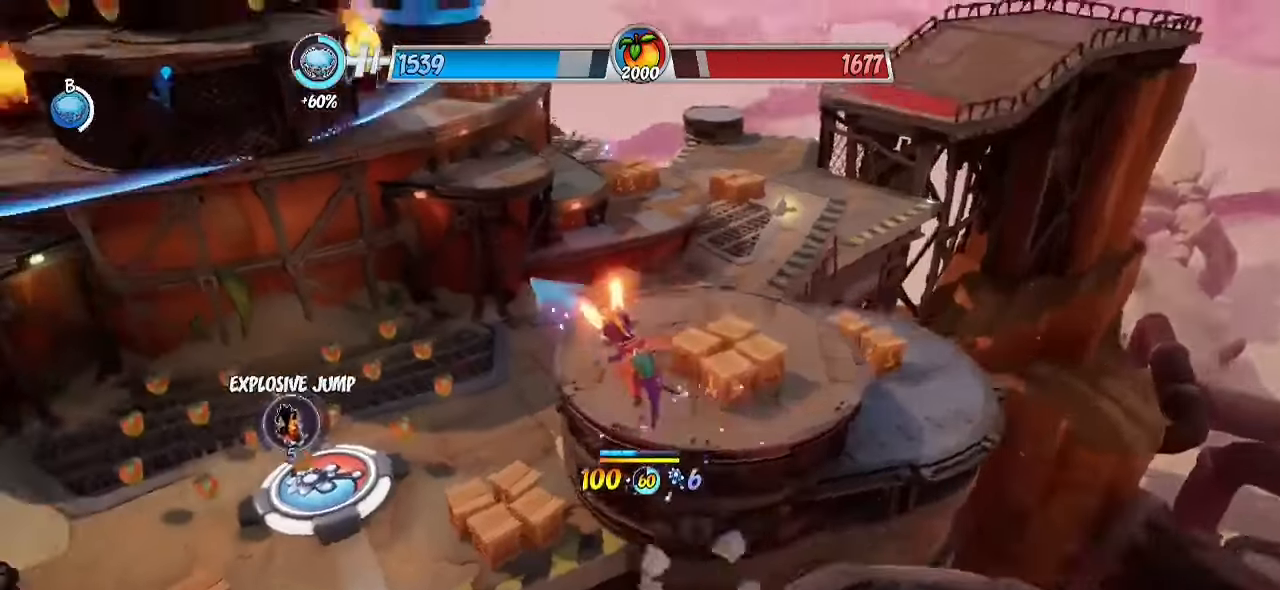
{"buttons": ["R2"], "left_stick": "up-right", "right_stick": "center", "events": [[167, "left_stick", "up"], [367, "left_stick", "up-right"]]}
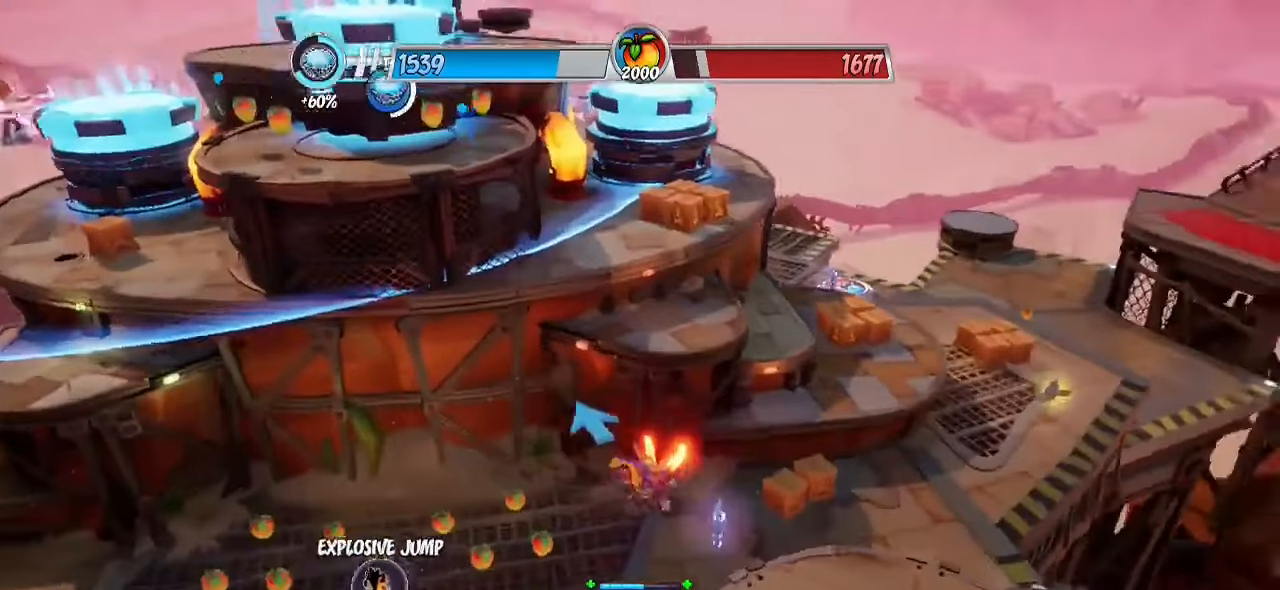
{"buttons": ["R2"], "left_stick": "up", "right_stick": "center", "events": [[100, "left_stick", "up"], [317, "CROSS", "down"], [467, "CROSS", "up"]]}
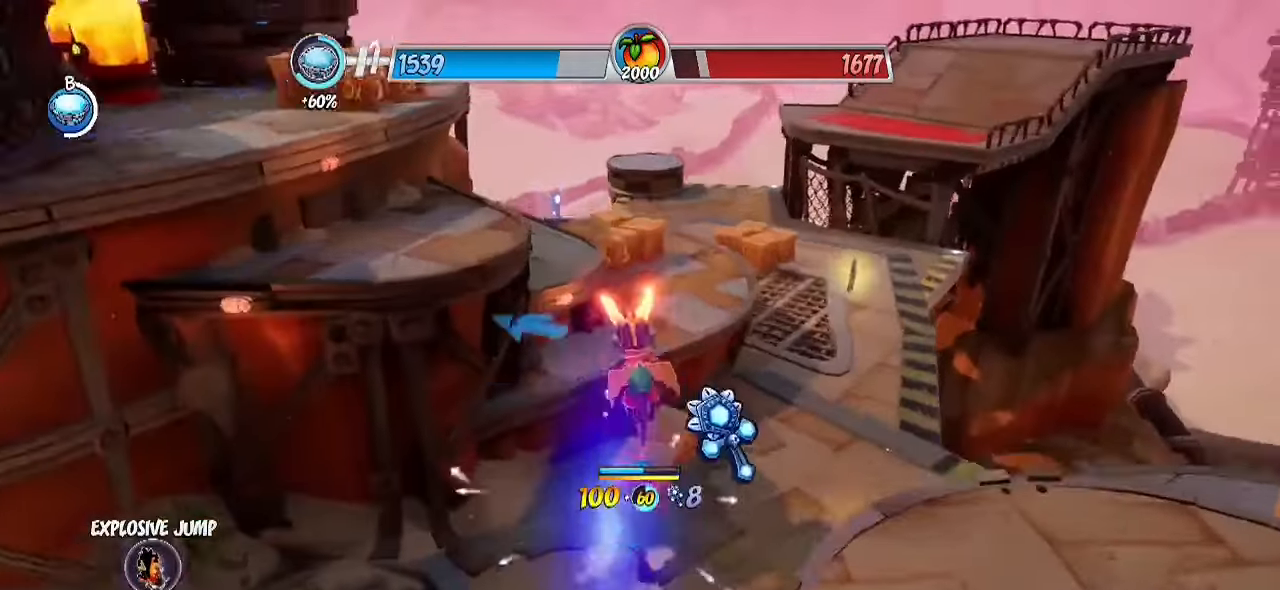
{"buttons": ["R2"], "left_stick": "up", "right_stick": "center", "events": [[117, "right_stick", "down-left"], [383, "right_stick", "center"]]}
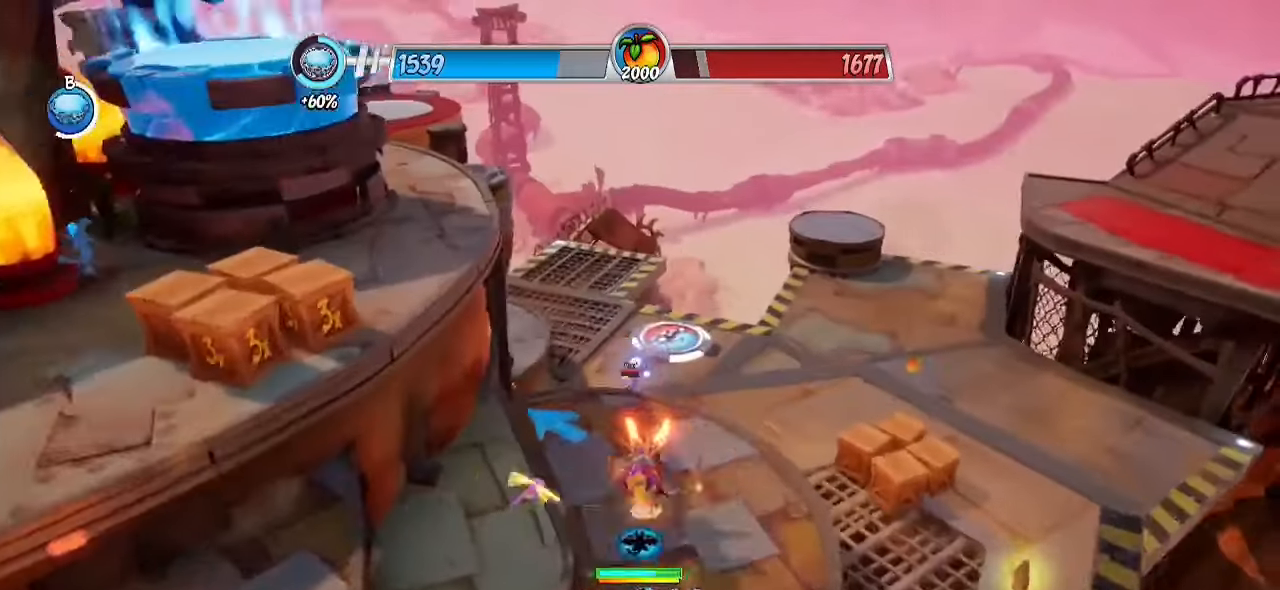
{"buttons": ["CROSS", "R2"], "left_stick": "up", "right_stick": "center", "events": [[183, "CROSS", "down"]]}
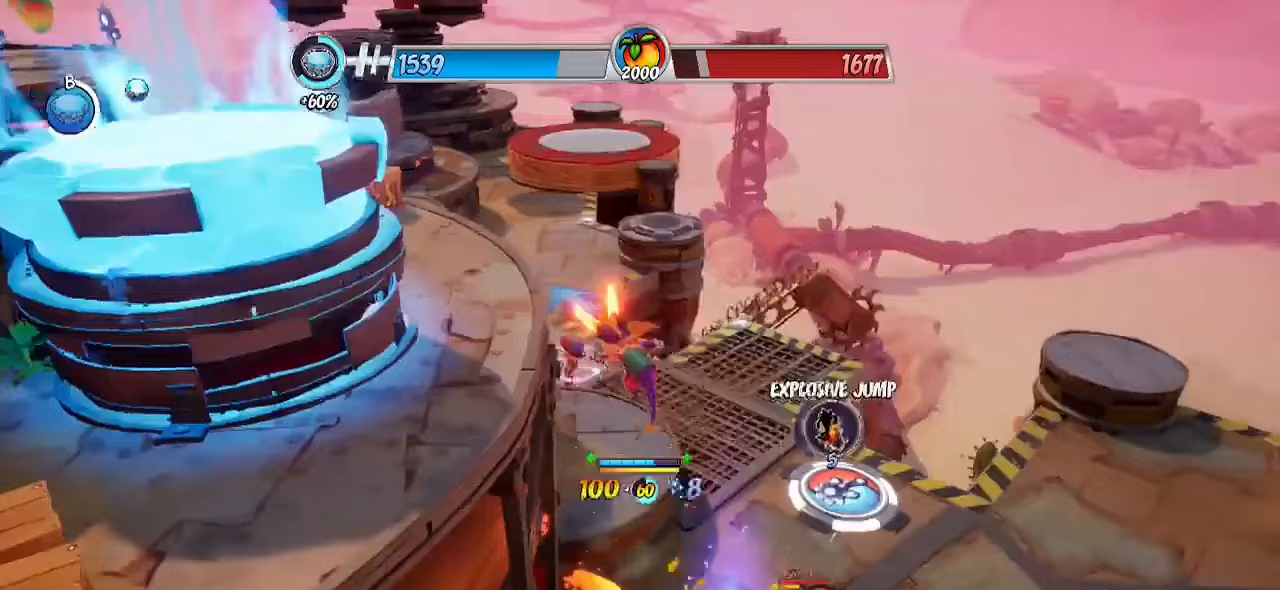
{"buttons": ["R2"], "left_stick": "up", "right_stick": "center", "events": [[50, "CROSS", "up"]]}
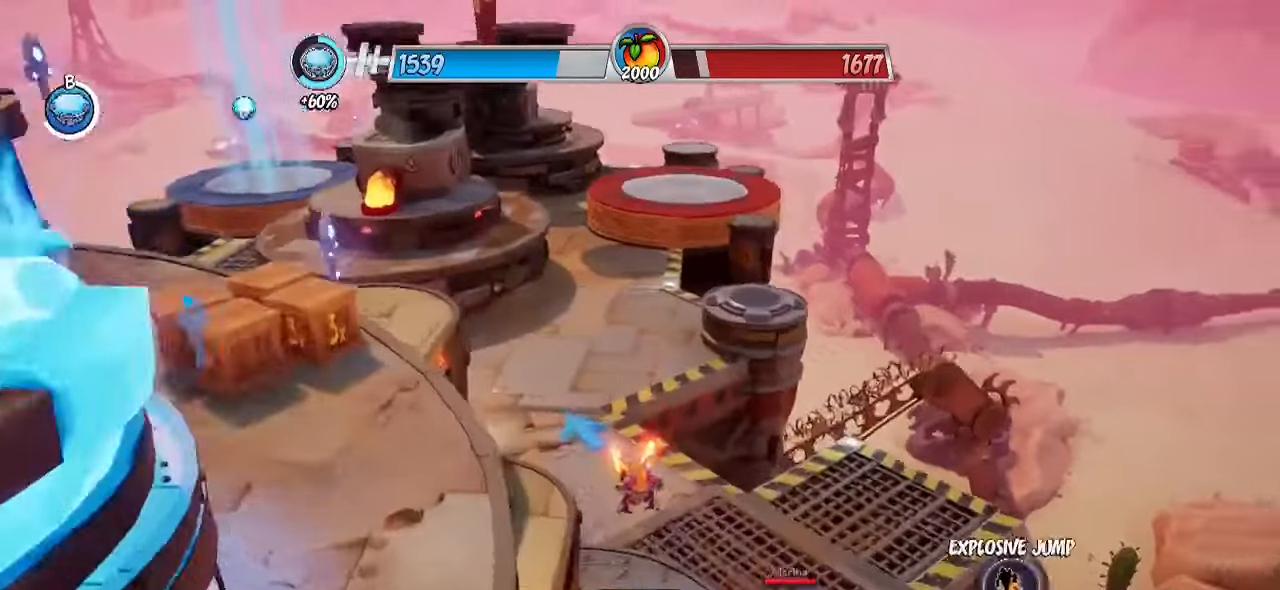
{"buttons": ["CROSS", "R2"], "left_stick": "up", "right_stick": "center", "events": [[283, "CROSS", "down"]]}
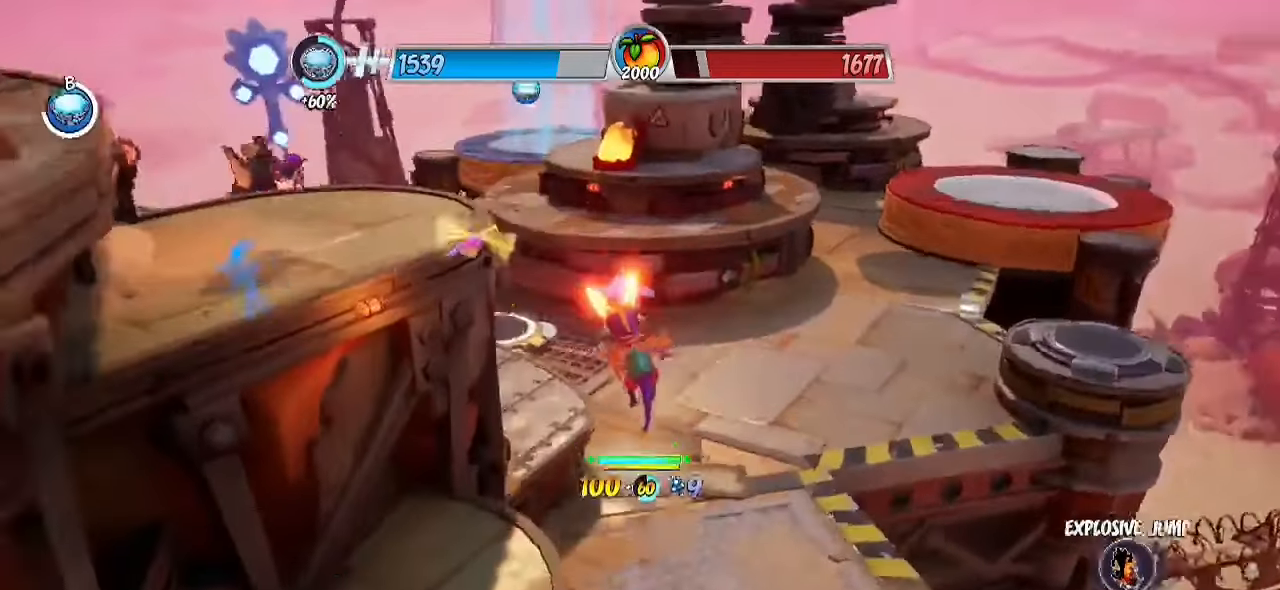
{"buttons": ["CIRCLE"], "left_stick": "up", "right_stick": "center", "events": [[50, "CROSS", "up"], [133, "CROSS", "down"], [283, "CROSS", "up"], [367, "CIRCLE", "down"], [383, "R2", "up"]]}
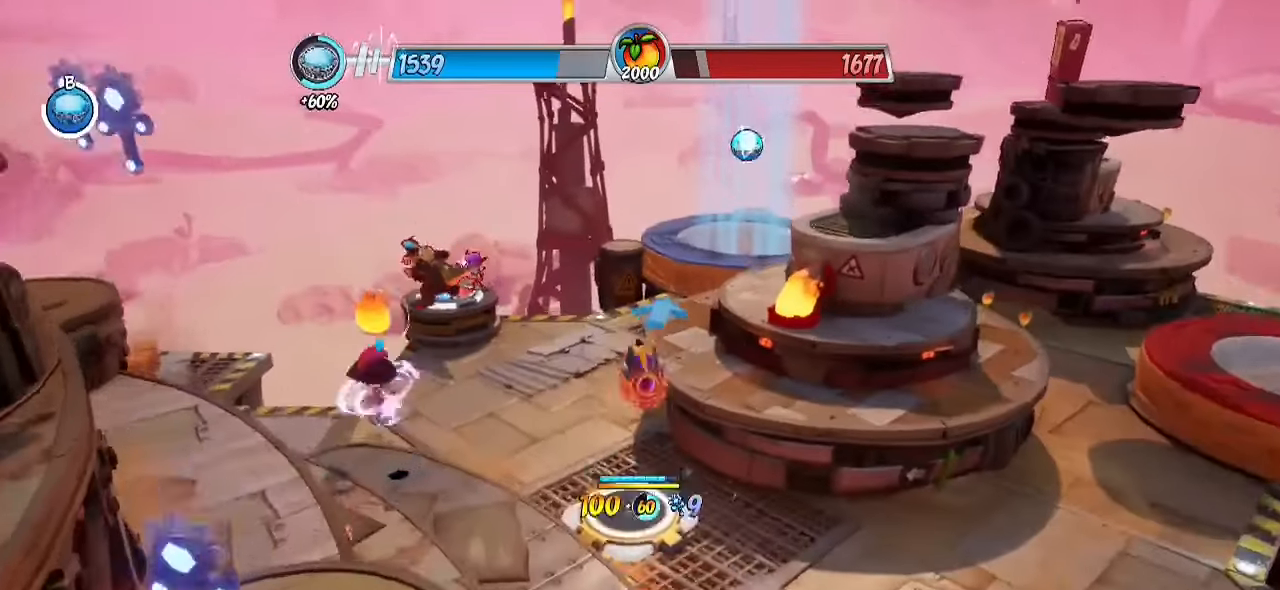
{"buttons": [], "left_stick": "up", "right_stick": "center", "events": [[17, "CIRCLE", "up"], [333, "CIRCLE", "down"], [450, "CIRCLE", "up"]]}
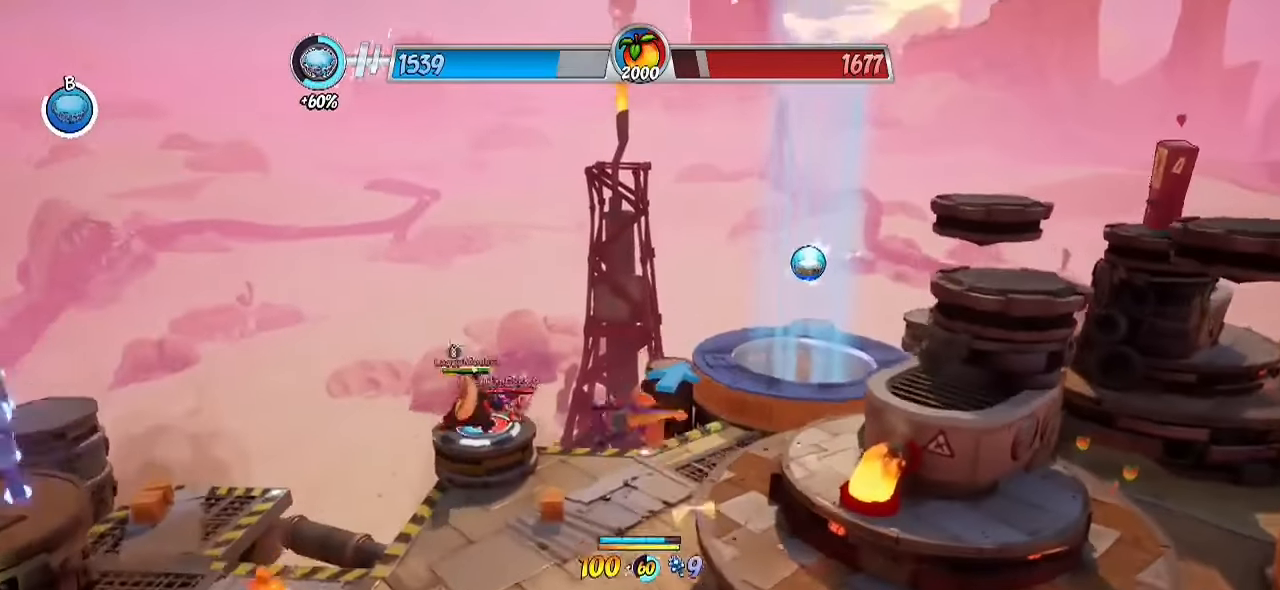
{"buttons": [], "left_stick": "up-right", "right_stick": "center", "events": [[117, "right_stick", "down-left"], [267, "right_stick", "center"], [283, "left_stick", "up-right"]]}
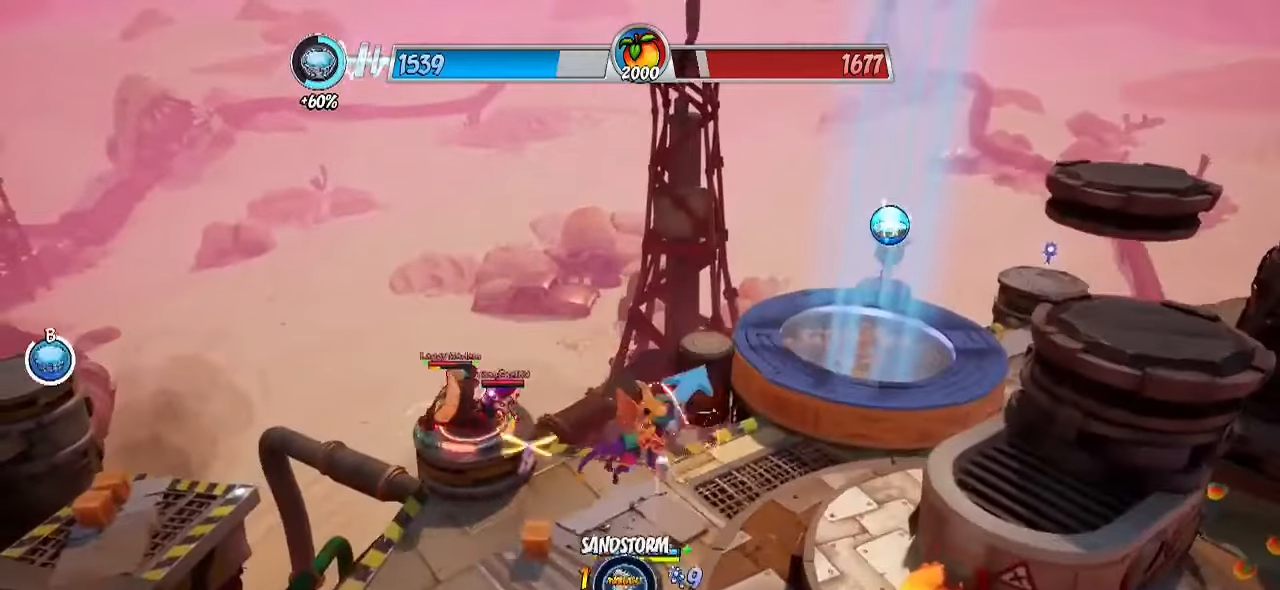
{"buttons": [], "left_stick": "up", "right_stick": "center", "events": [[117, "right_stick", "up-right"], [250, "right_stick", "center"], [417, "left_stick", "up"]]}
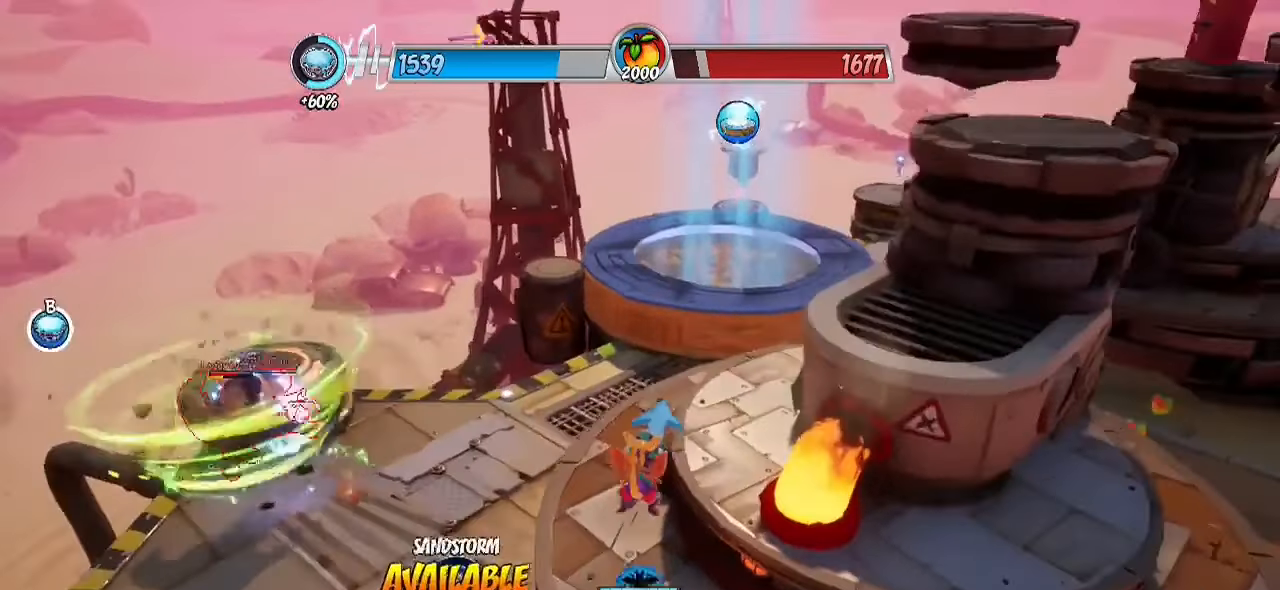
{"buttons": ["R2"], "left_stick": "up", "right_stick": "center", "events": [[117, "R2", "down"], [350, "CROSS", "down"], [500, "CROSS", "up"]]}
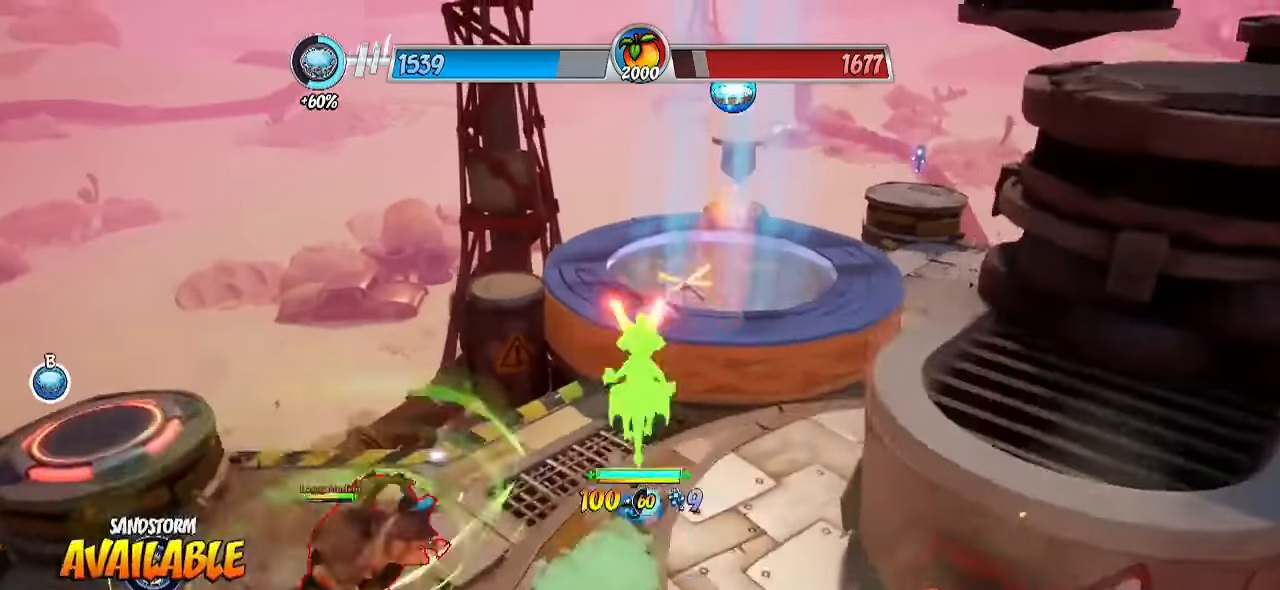
{"buttons": [], "left_stick": "right", "right_stick": "center", "events": [[50, "R2", "up"], [150, "CROSS", "down"], [233, "CROSS", "up"], [250, "CIRCLE", "down"], [383, "CIRCLE", "up"], [500, "left_stick", "right"]]}
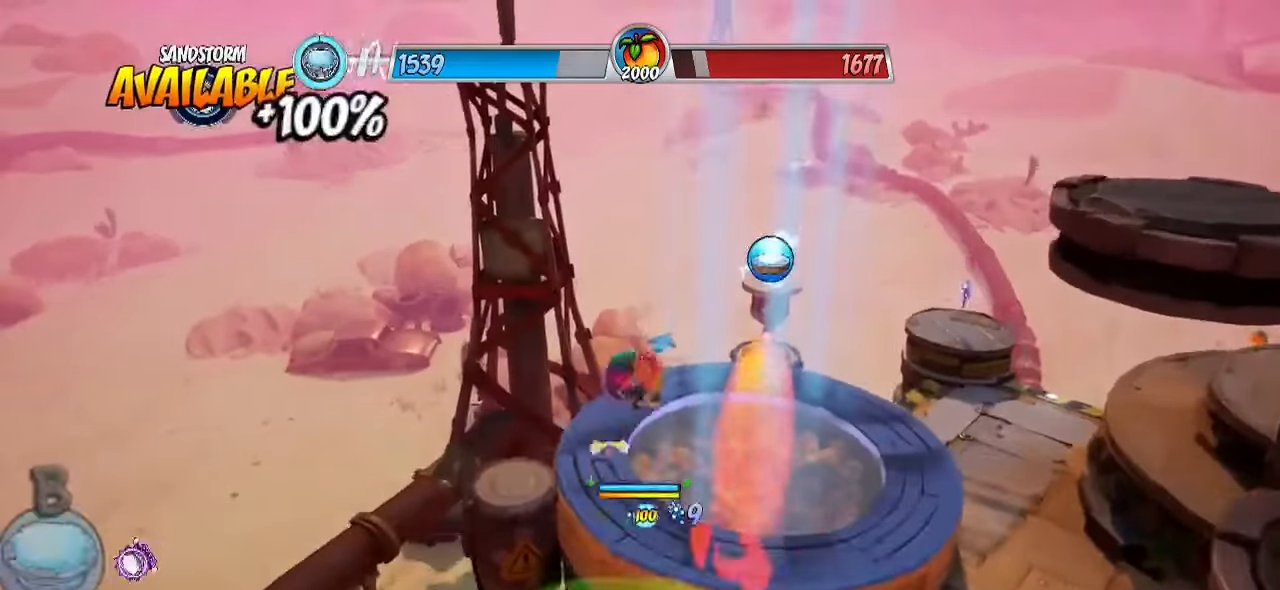
{"buttons": [], "left_stick": "up", "right_stick": "center", "events": [[33, "right_stick", "down-right"], [117, "left_stick", "down-right"], [383, "right_stick", "center"], [417, "left_stick", "up"]]}